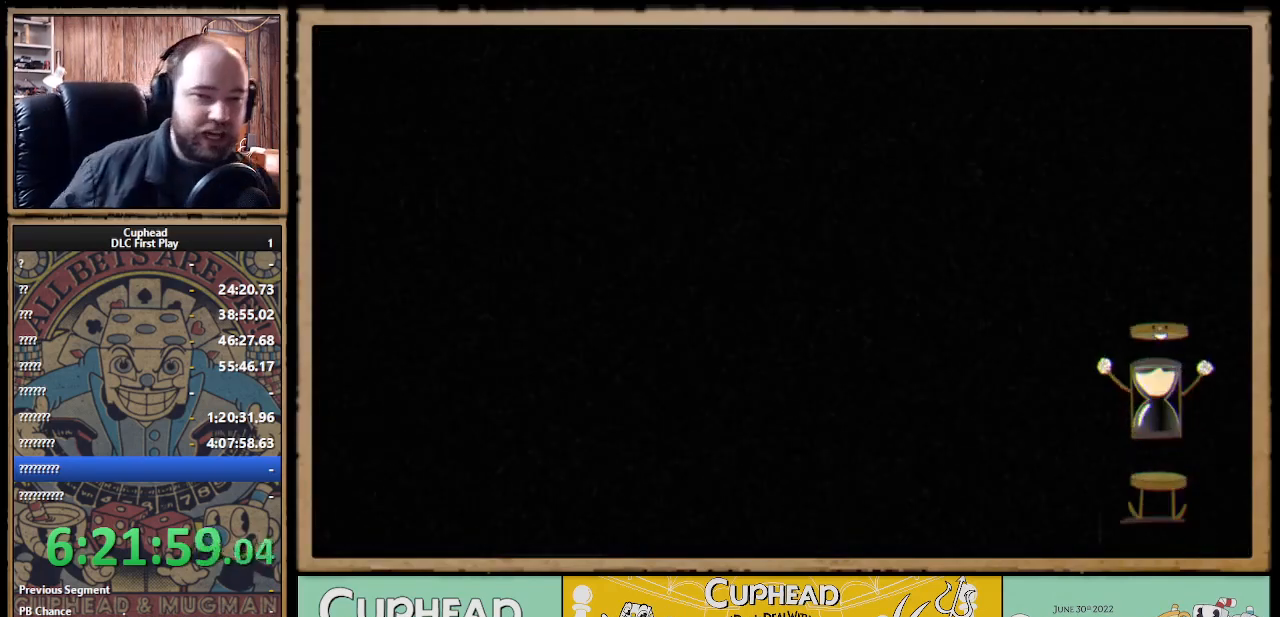
Gameplay with a controller (Xbox layout); each line is a JSON object with the inputs held at the frame after it. "events" lists button and stick changes between this image and that frame as [ms after this image, input, new state], when the widget could be followed in between.
{"buttons": [], "left_stick": "center", "right_stick": "center", "events": []}
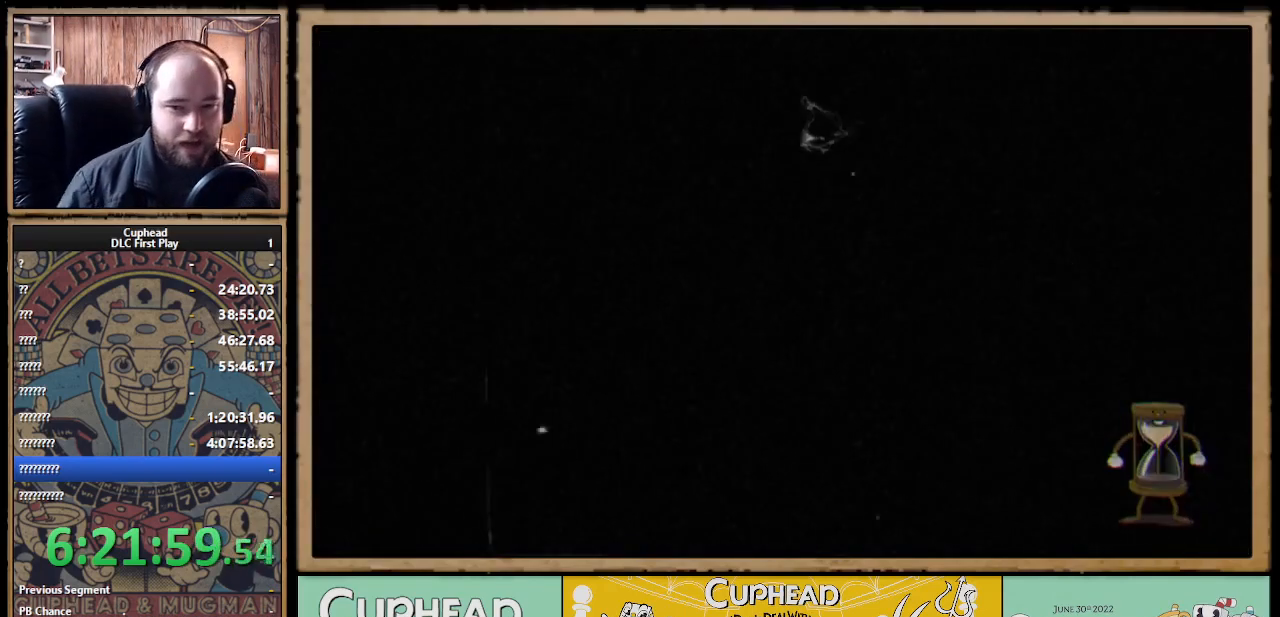
{"buttons": [], "left_stick": "center", "right_stick": "center", "events": []}
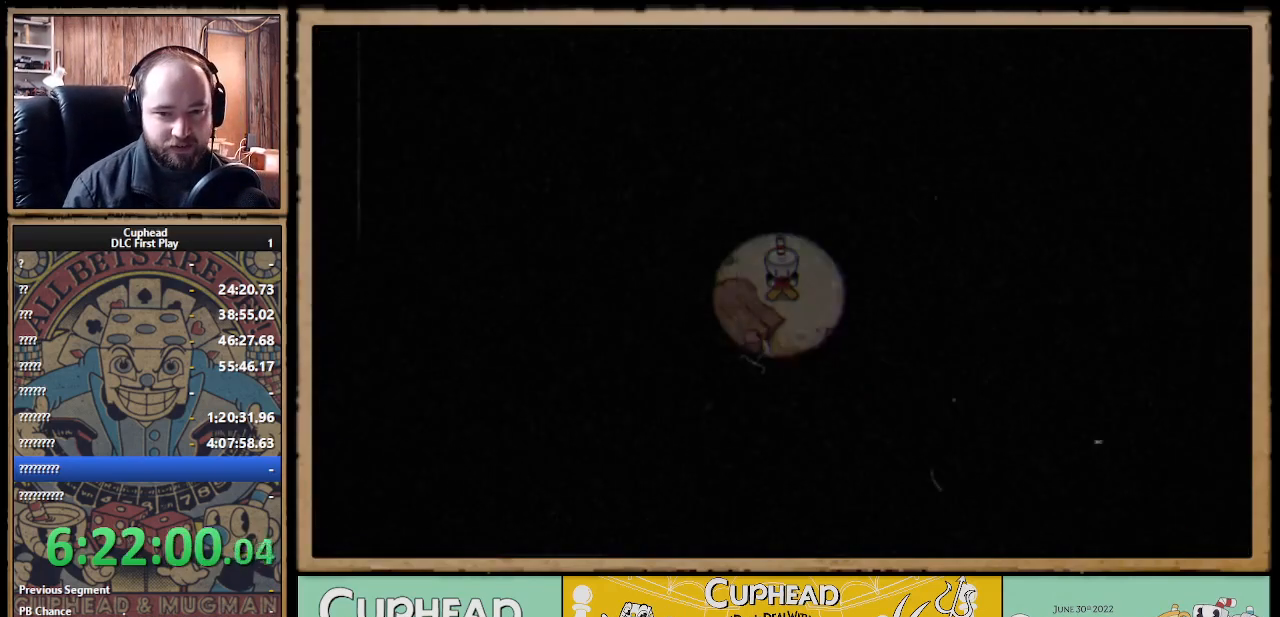
{"buttons": ["DPAD_RIGHT"], "left_stick": "center", "right_stick": "center", "events": [[467, "DPAD_RIGHT", "down"]]}
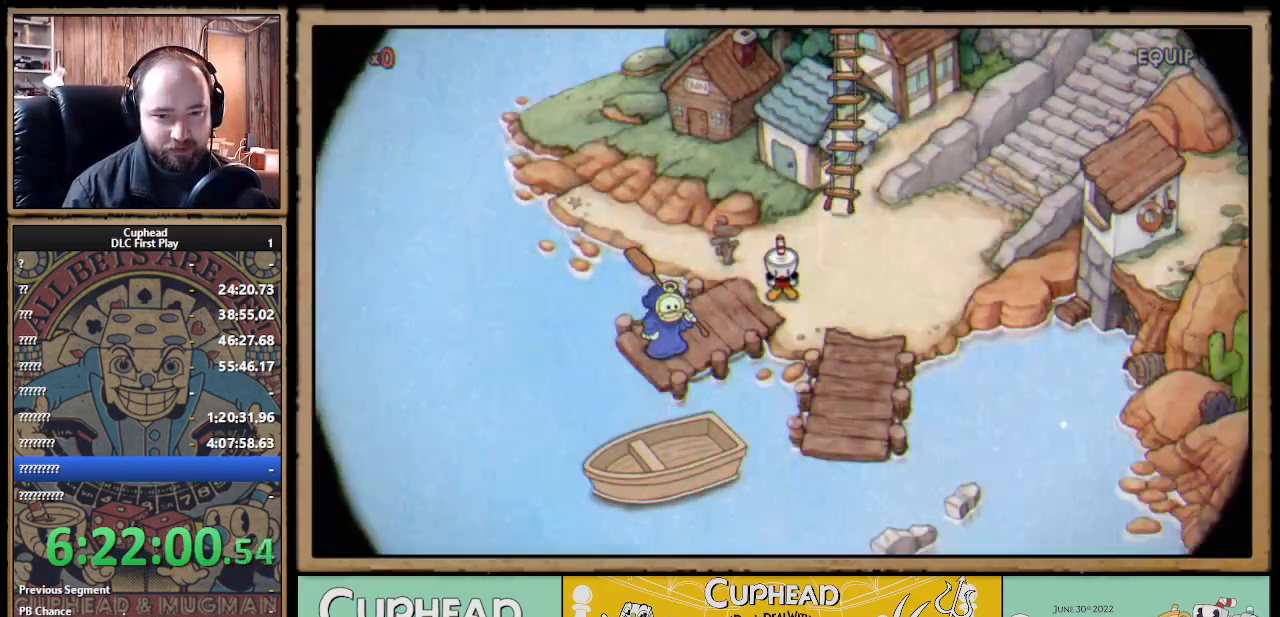
{"buttons": ["DPAD_UP", "DPAD_RIGHT"], "left_stick": "center", "right_stick": "center", "events": [[317, "DPAD_UP", "down"]]}
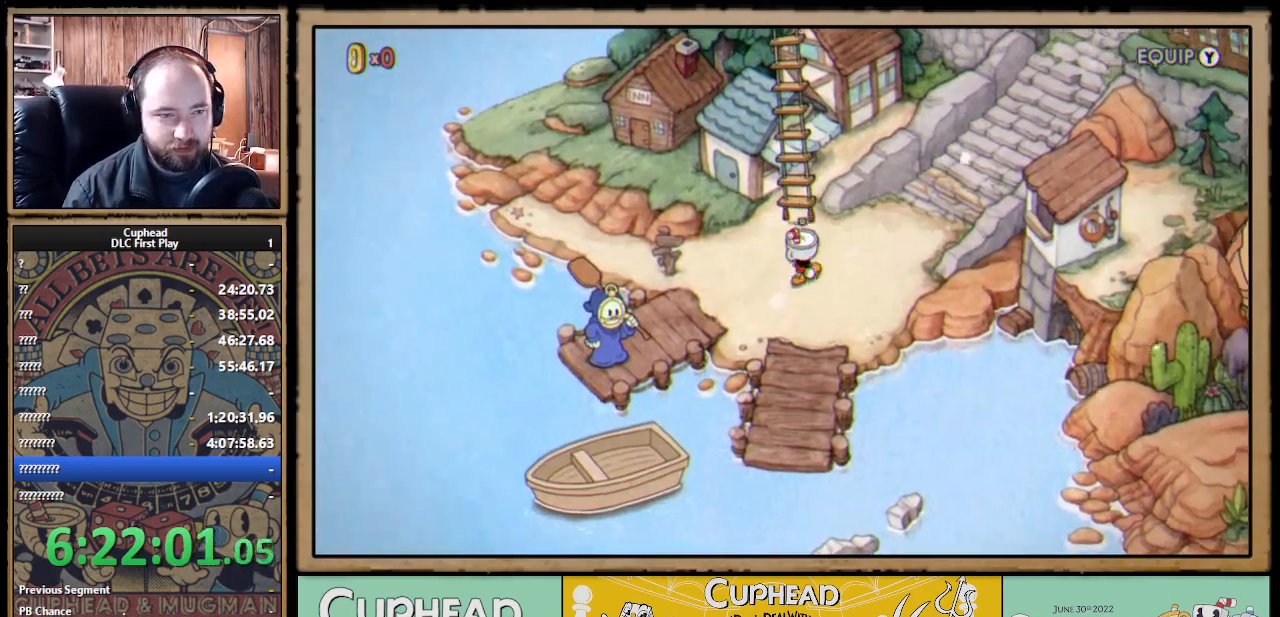
{"buttons": ["DPAD_UP", "DPAD_RIGHT"], "left_stick": "center", "right_stick": "center", "events": [[100, "DPAD_UP", "up"], [283, "DPAD_UP", "down"]]}
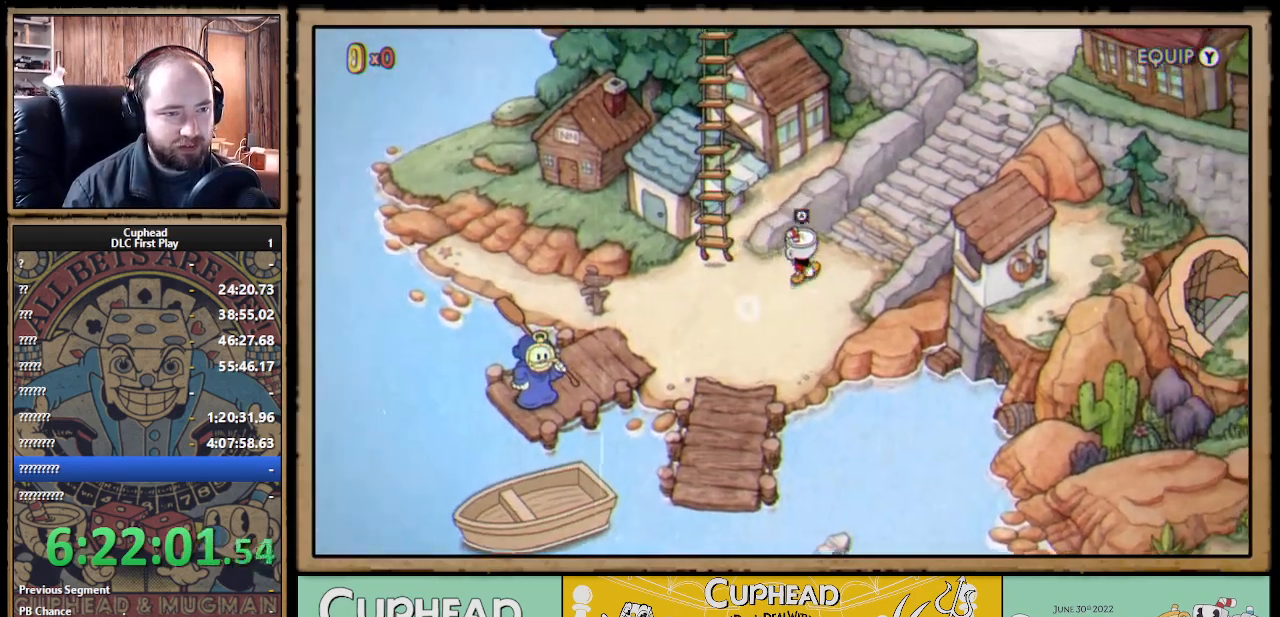
{"buttons": ["DPAD_RIGHT"], "left_stick": "center", "right_stick": "center", "events": [[450, "DPAD_UP", "up"]]}
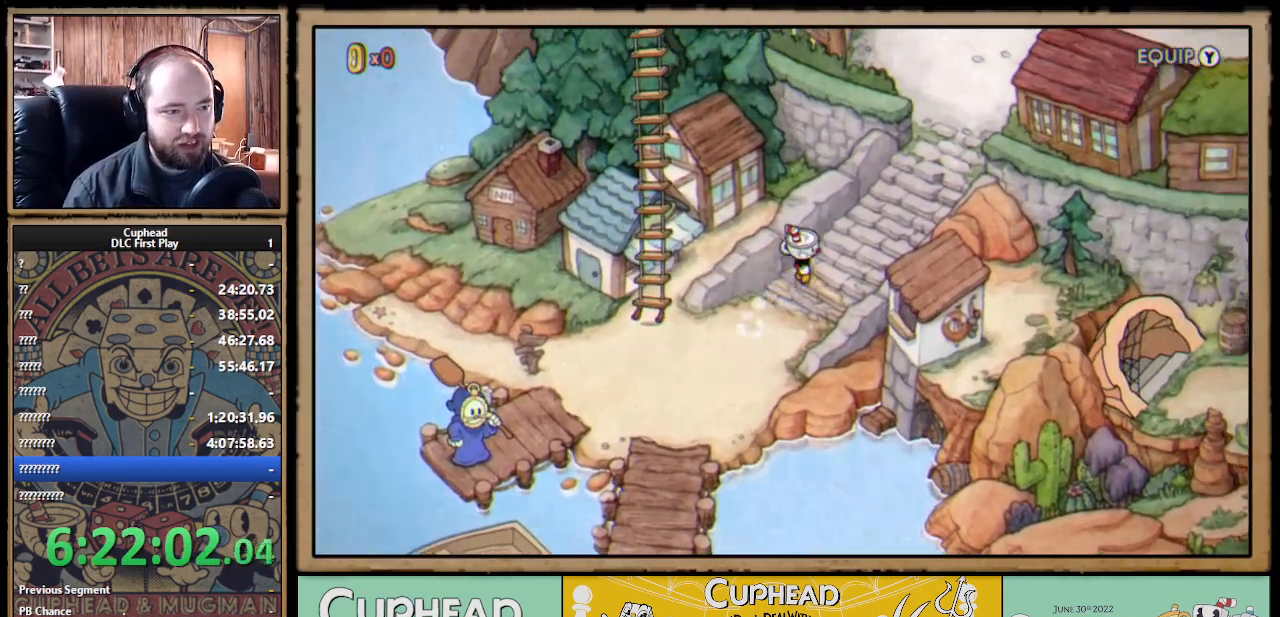
{"buttons": ["DPAD_UP", "DPAD_RIGHT"], "left_stick": "center", "right_stick": "center", "events": [[167, "DPAD_UP", "down"]]}
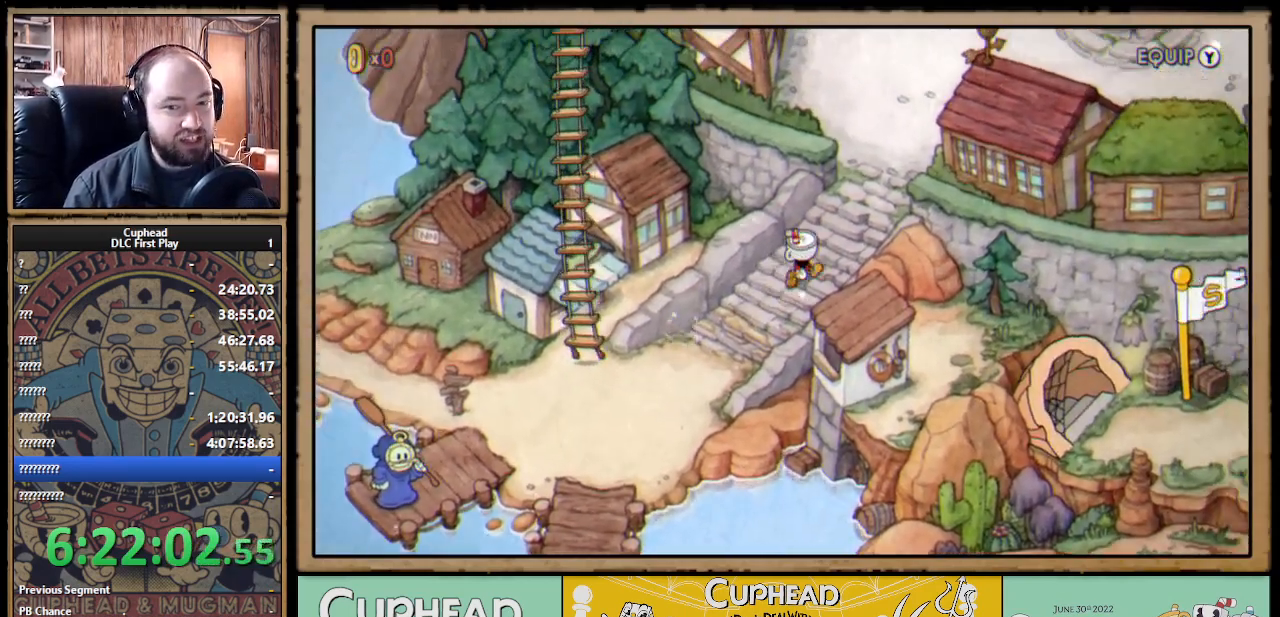
{"buttons": ["DPAD_UP", "DPAD_RIGHT"], "left_stick": "center", "right_stick": "center", "events": []}
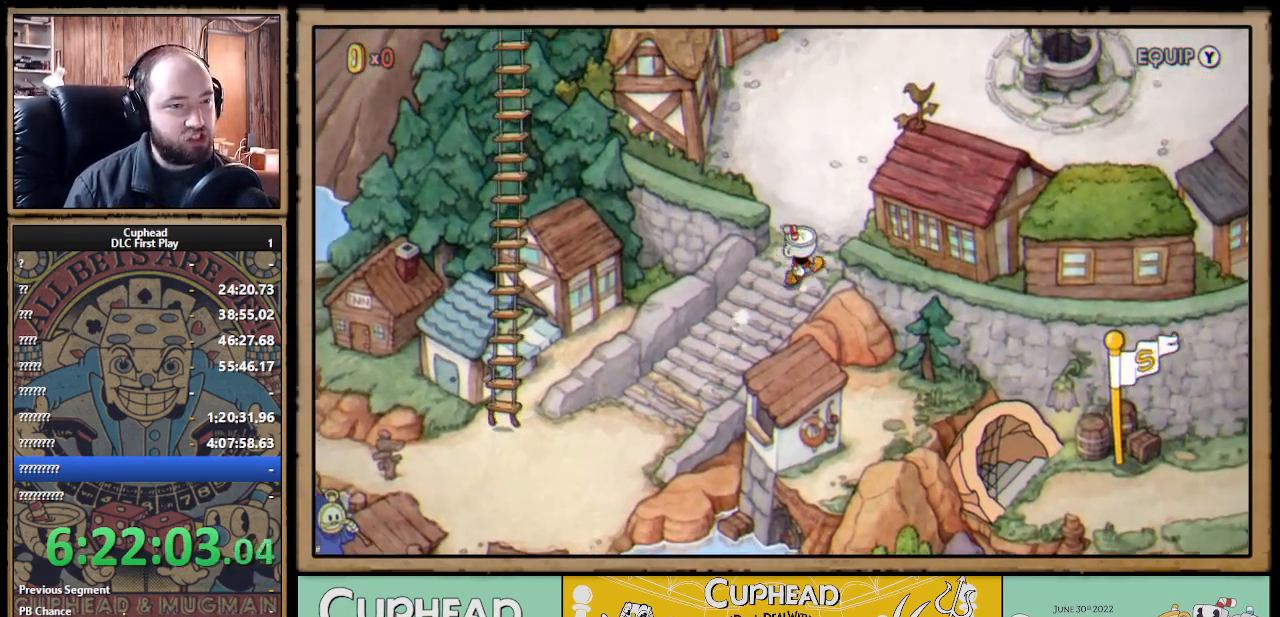
{"buttons": ["DPAD_UP", "DPAD_RIGHT"], "left_stick": "center", "right_stick": "center", "events": []}
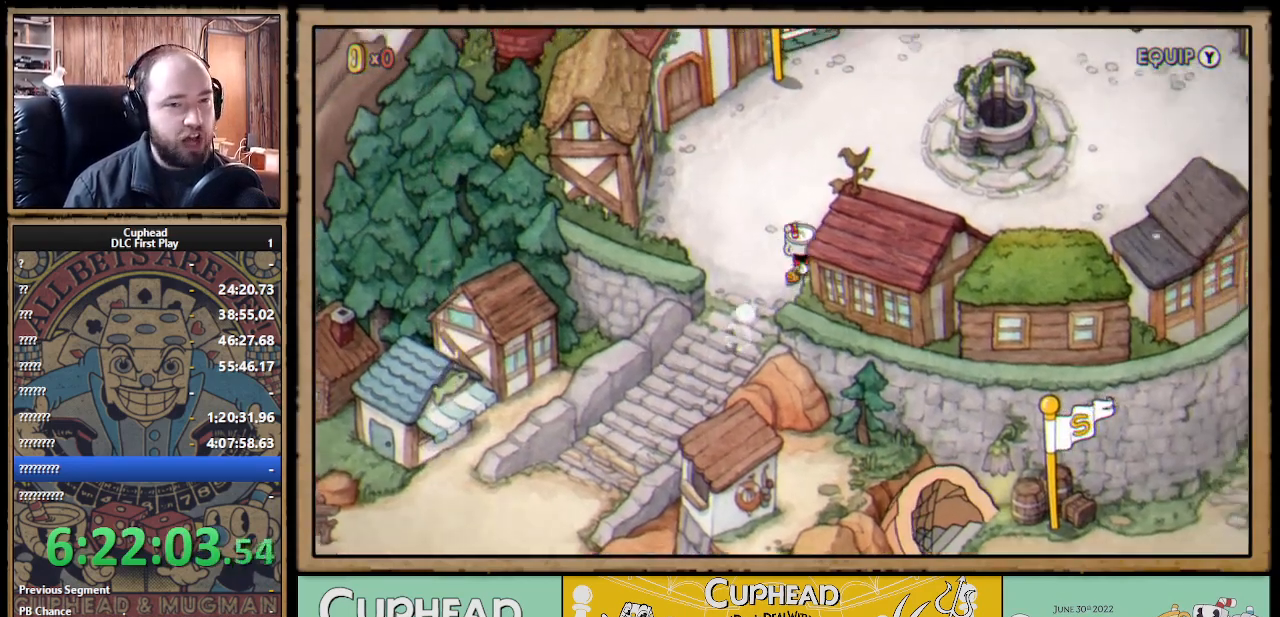
{"buttons": ["DPAD_RIGHT"], "left_stick": "center", "right_stick": "center", "events": [[450, "DPAD_UP", "up"]]}
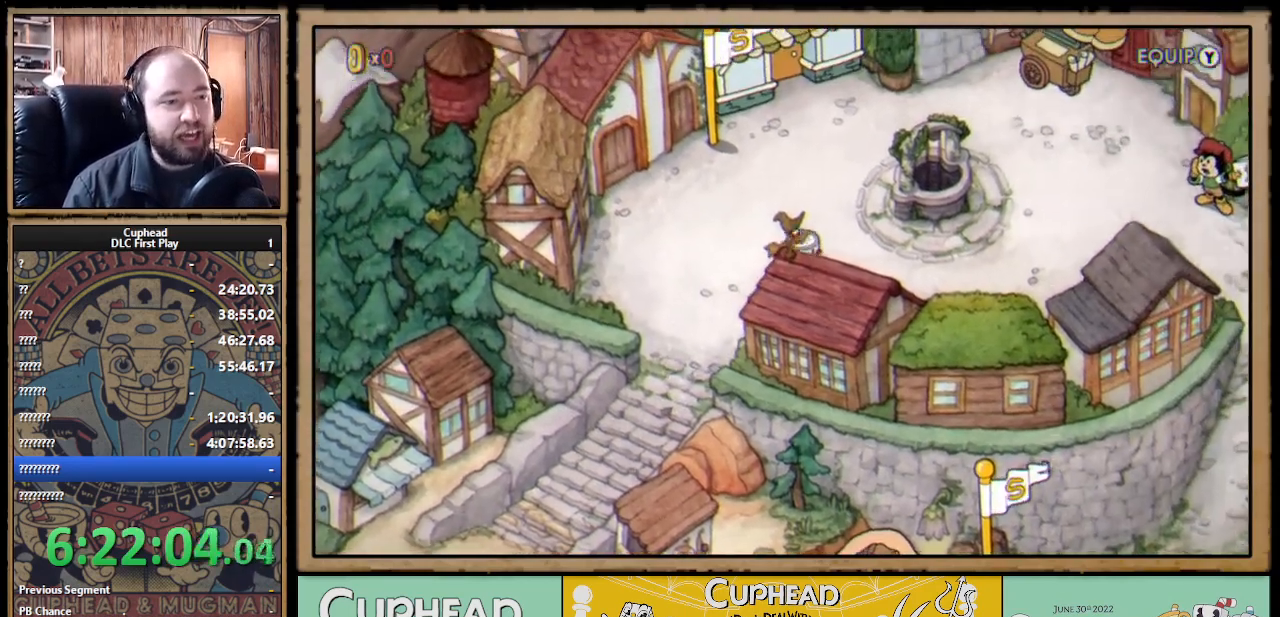
{"buttons": ["DPAD_RIGHT"], "left_stick": "center", "right_stick": "center", "events": []}
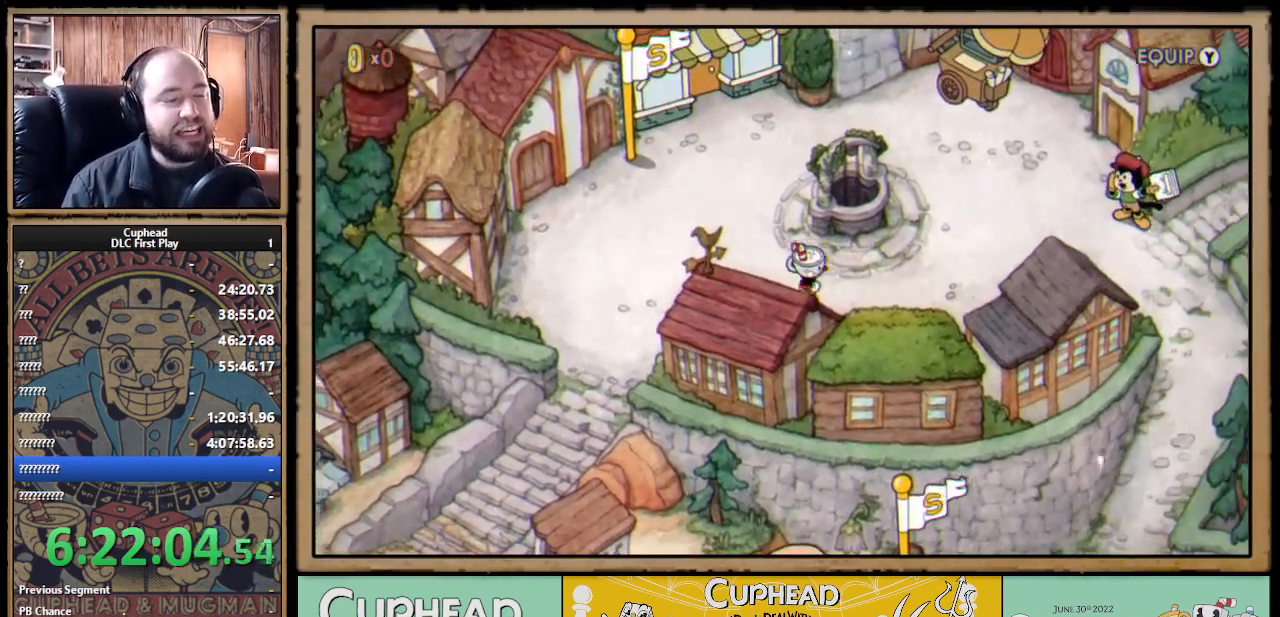
{"buttons": ["DPAD_RIGHT"], "left_stick": "center", "right_stick": "center", "events": []}
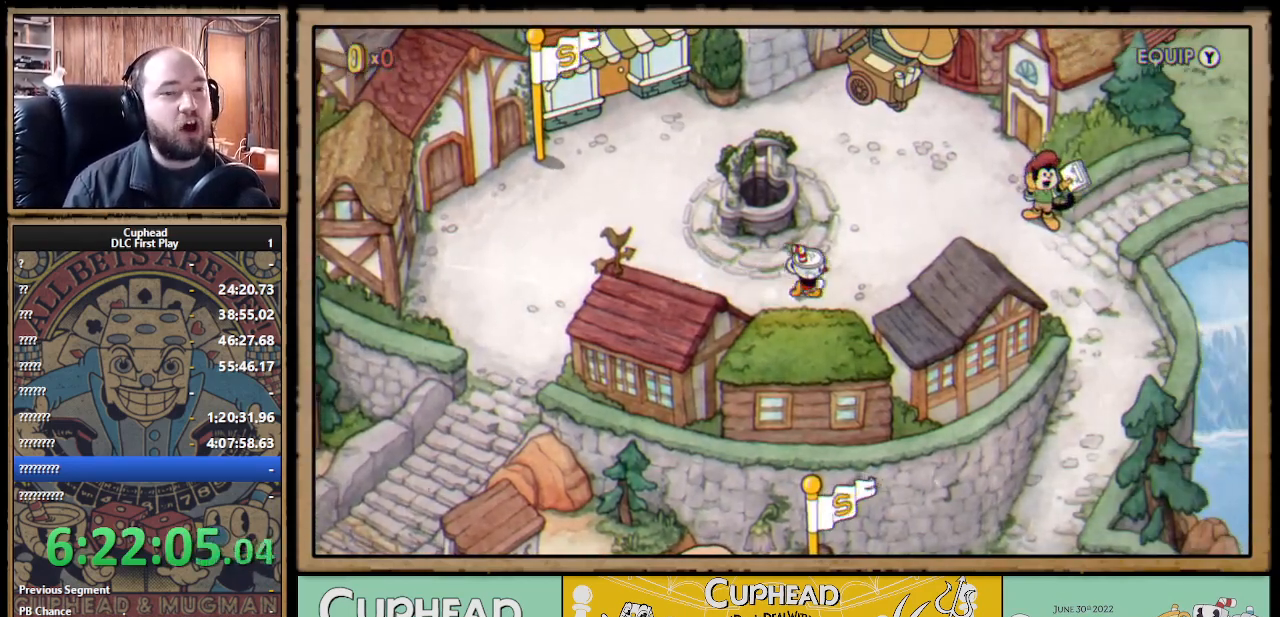
{"buttons": ["DPAD_RIGHT"], "left_stick": "center", "right_stick": "center", "events": [[283, "DPAD_UP", "down"], [417, "DPAD_UP", "up"]]}
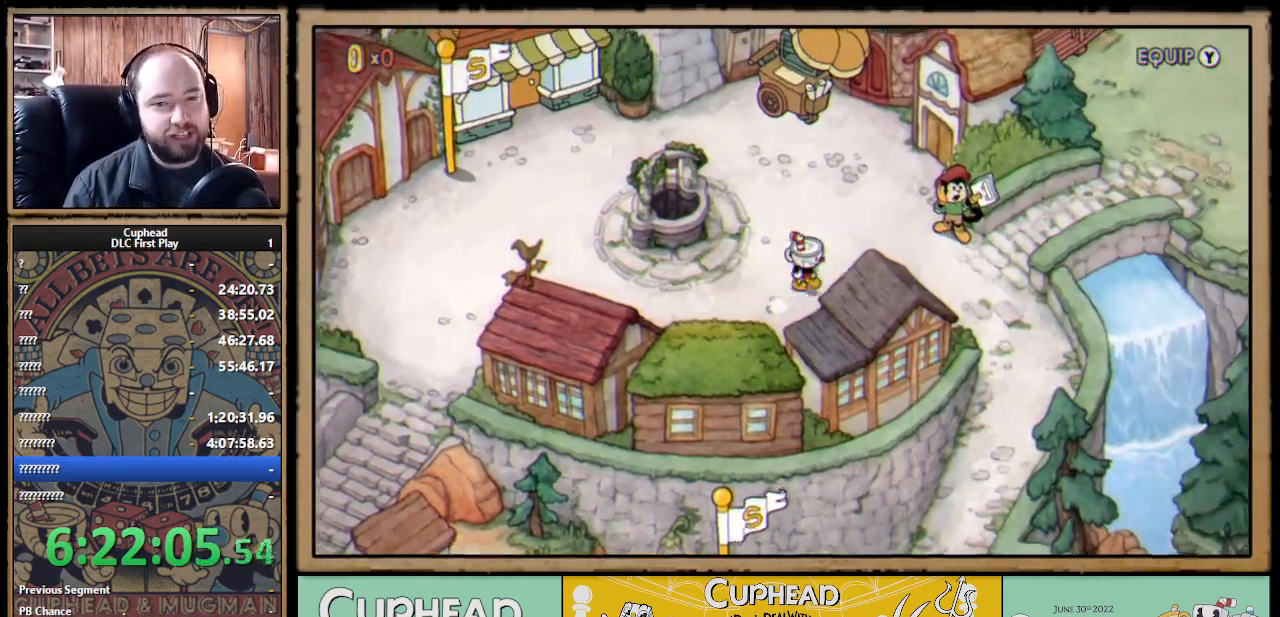
{"buttons": ["DPAD_RIGHT"], "left_stick": "center", "right_stick": "center", "events": []}
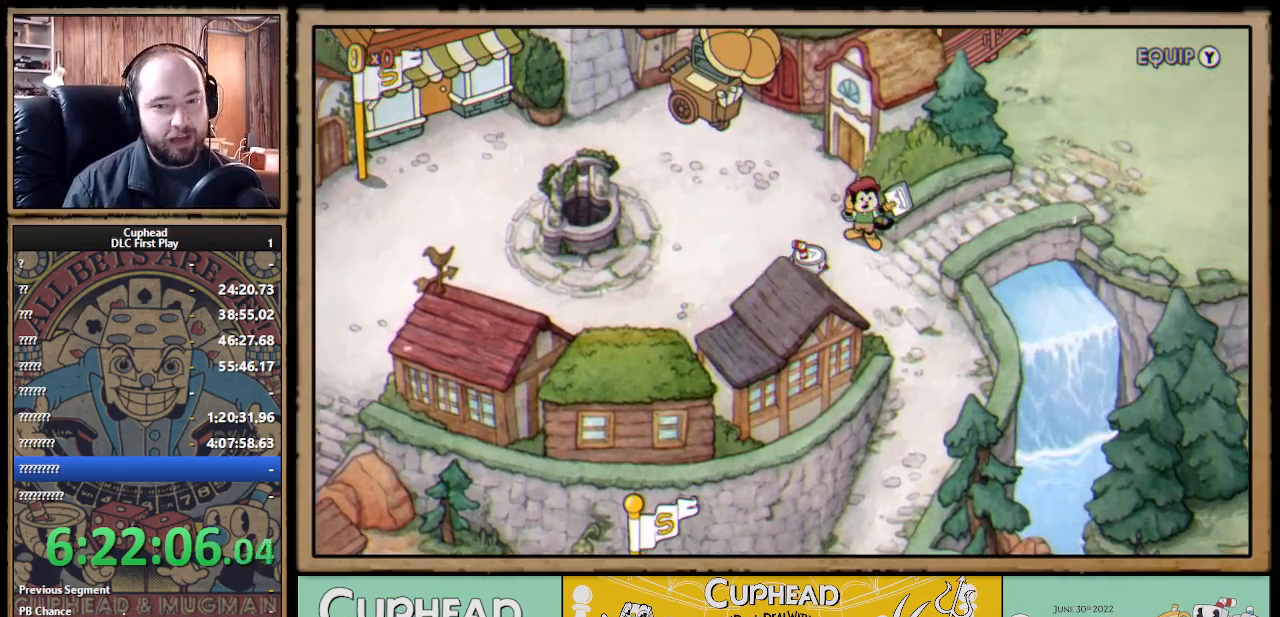
{"buttons": ["DPAD_DOWN", "DPAD_RIGHT"], "left_stick": "center", "right_stick": "center", "events": [[383, "DPAD_DOWN", "down"]]}
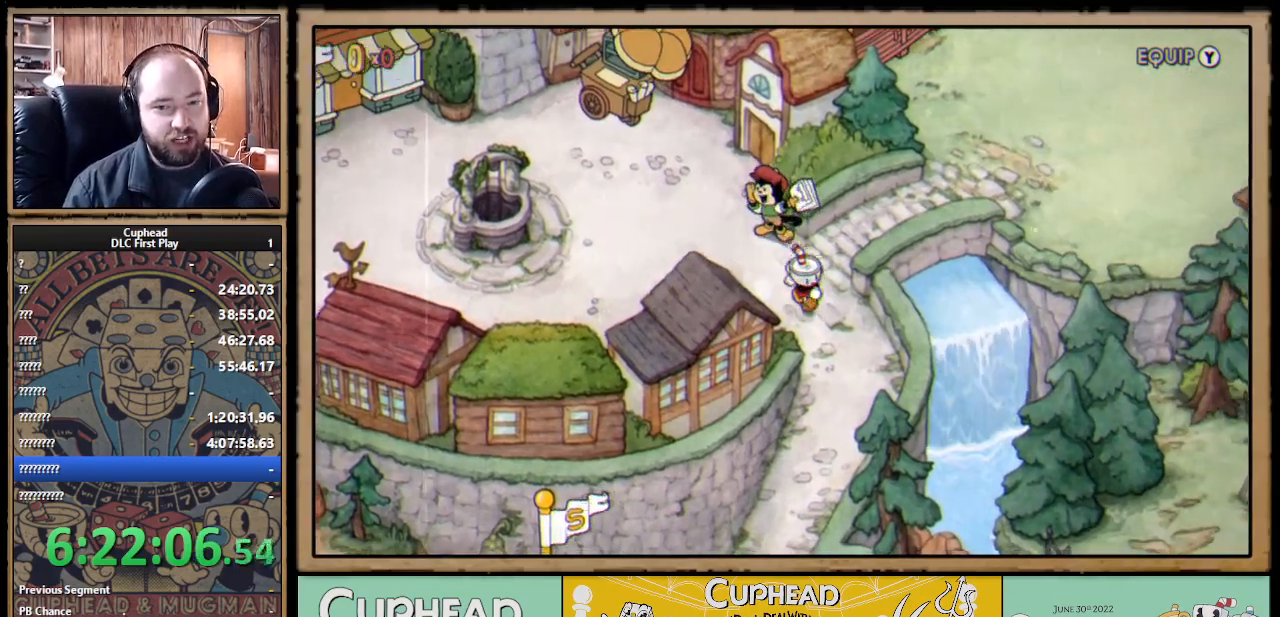
{"buttons": ["DPAD_DOWN"], "left_stick": "center", "right_stick": "center", "events": [[117, "DPAD_RIGHT", "up"]]}
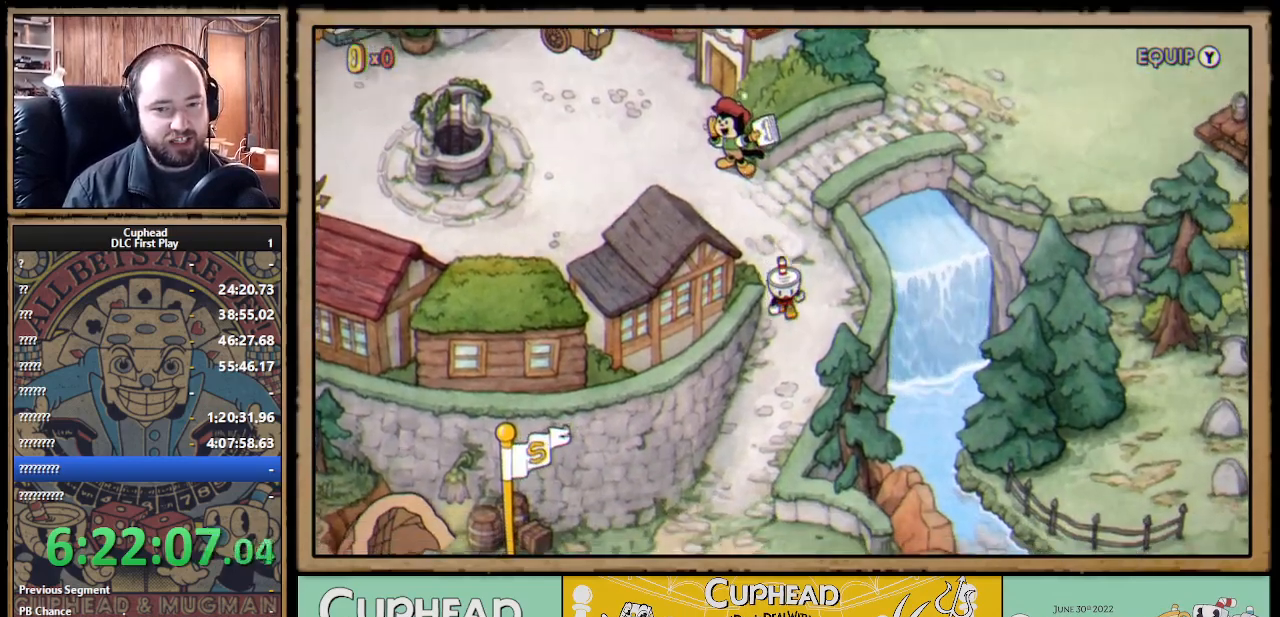
{"buttons": ["DPAD_DOWN", "DPAD_LEFT"], "left_stick": "center", "right_stick": "center", "events": [[133, "DPAD_LEFT", "down"]]}
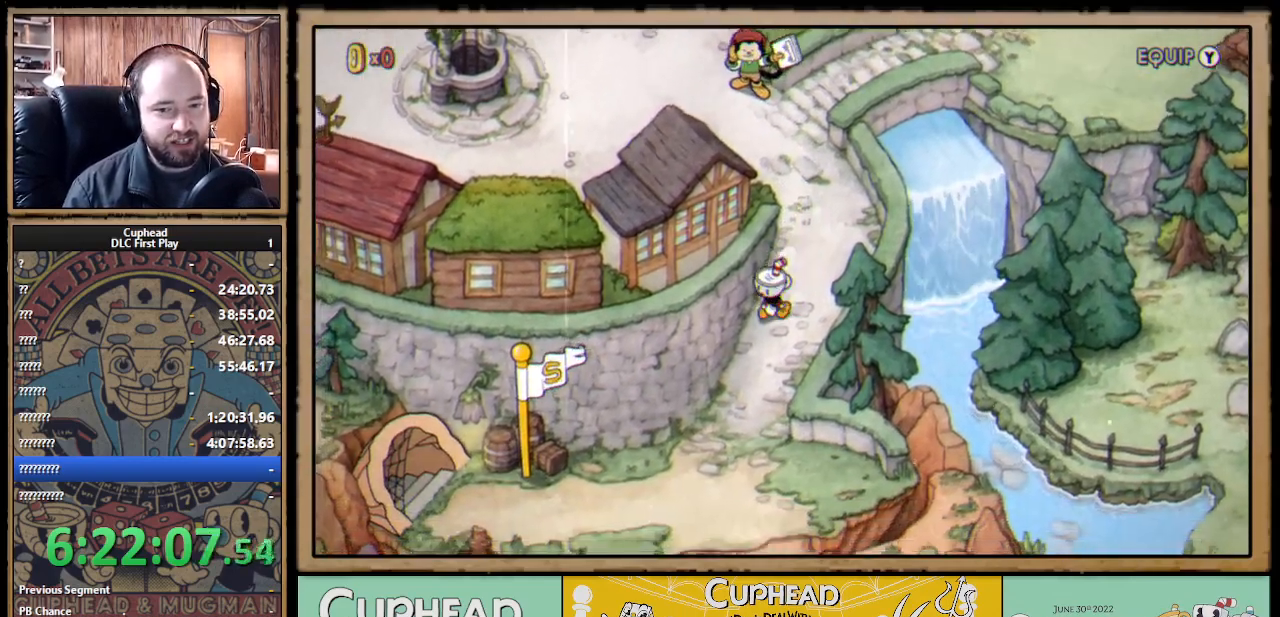
{"buttons": ["DPAD_DOWN", "DPAD_LEFT"], "left_stick": "center", "right_stick": "center", "events": []}
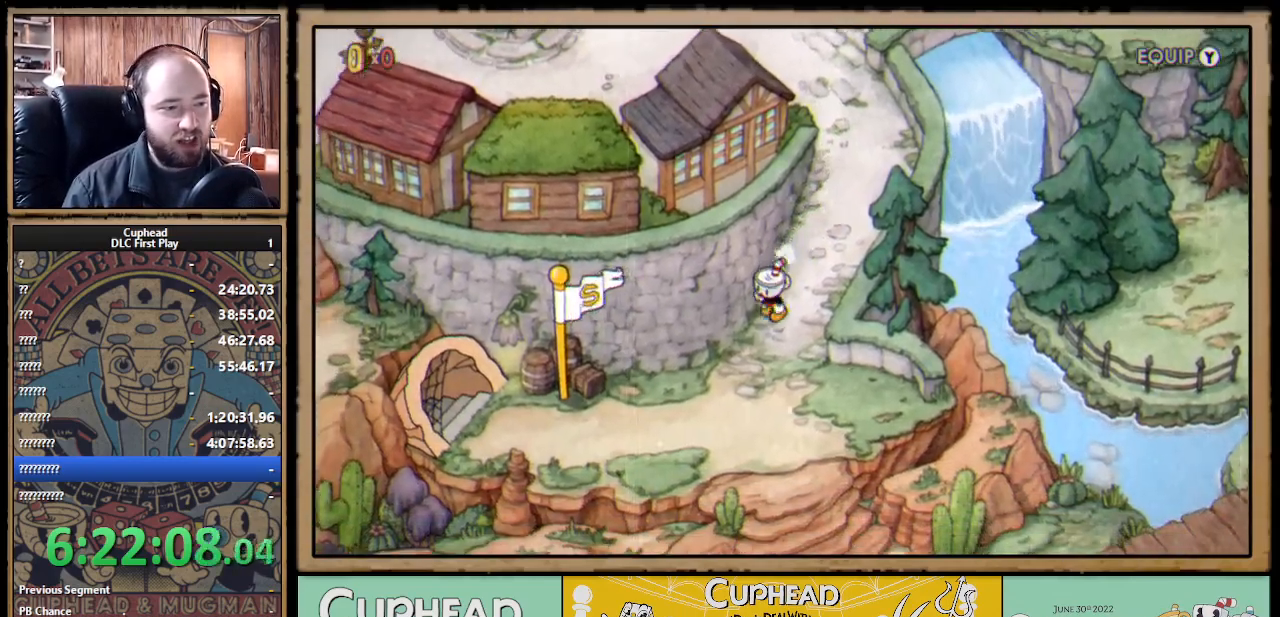
{"buttons": ["DPAD_DOWN"], "left_stick": "center", "right_stick": "center", "events": [[133, "DPAD_LEFT", "up"]]}
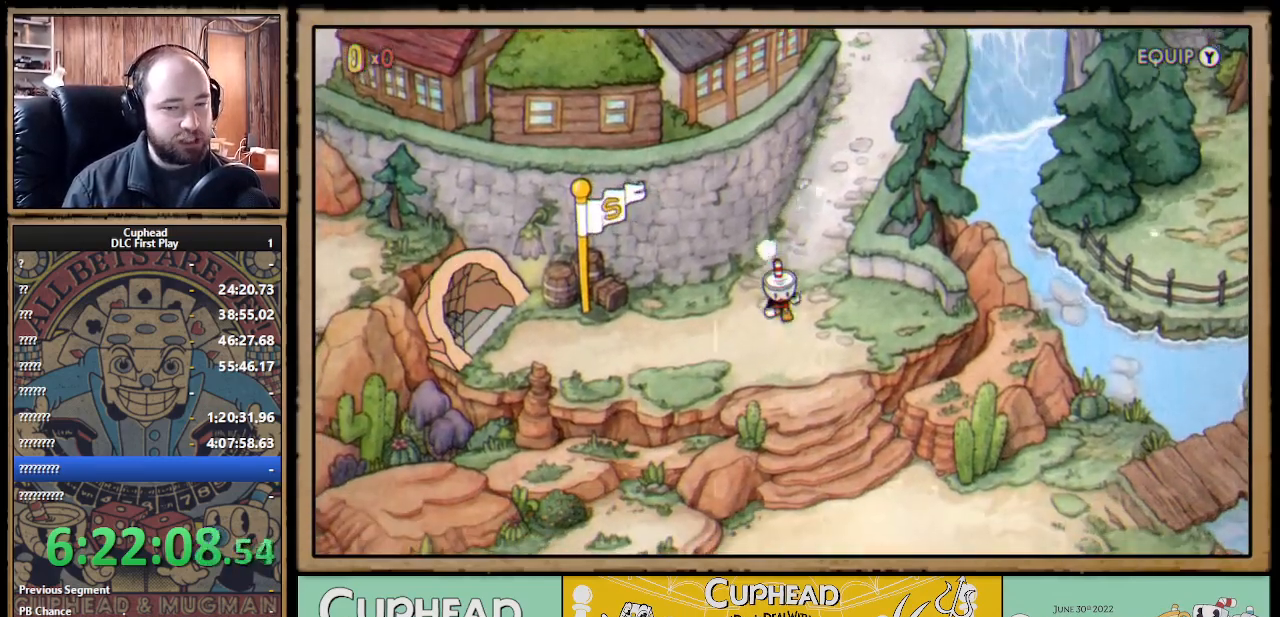
{"buttons": ["DPAD_DOWN", "DPAD_RIGHT"], "left_stick": "center", "right_stick": "center", "events": [[167, "DPAD_RIGHT", "down"]]}
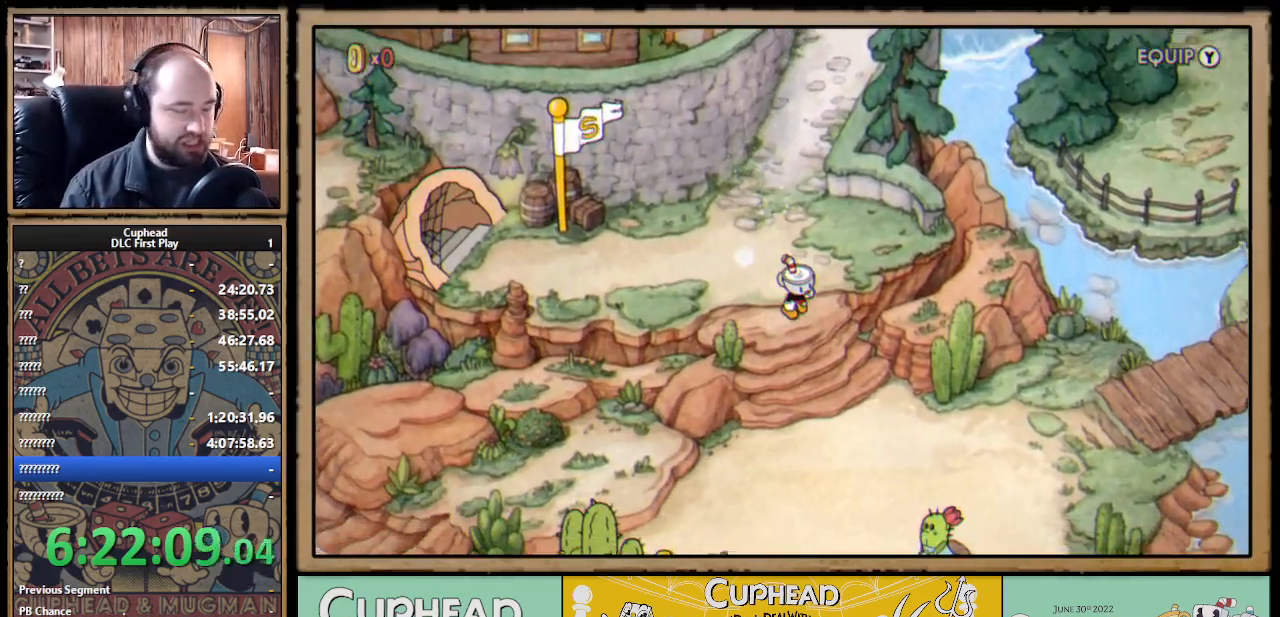
{"buttons": ["DPAD_DOWN"], "left_stick": "center", "right_stick": "center", "events": [[367, "DPAD_RIGHT", "up"]]}
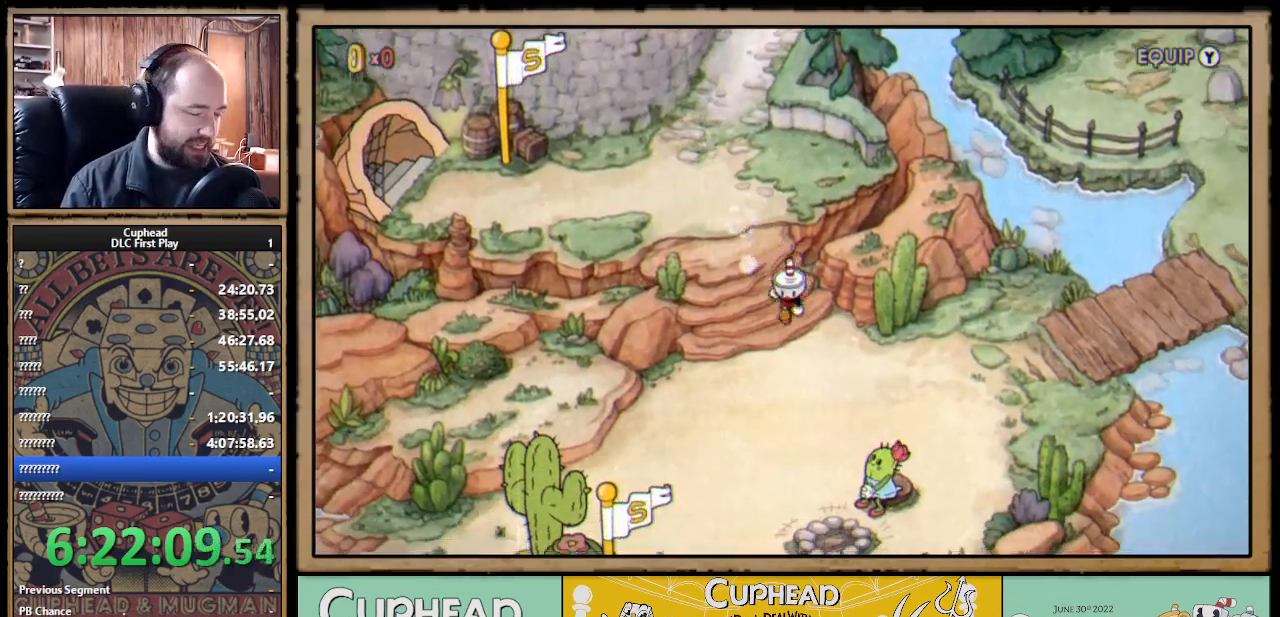
{"buttons": ["DPAD_DOWN"], "left_stick": "center", "right_stick": "center", "events": []}
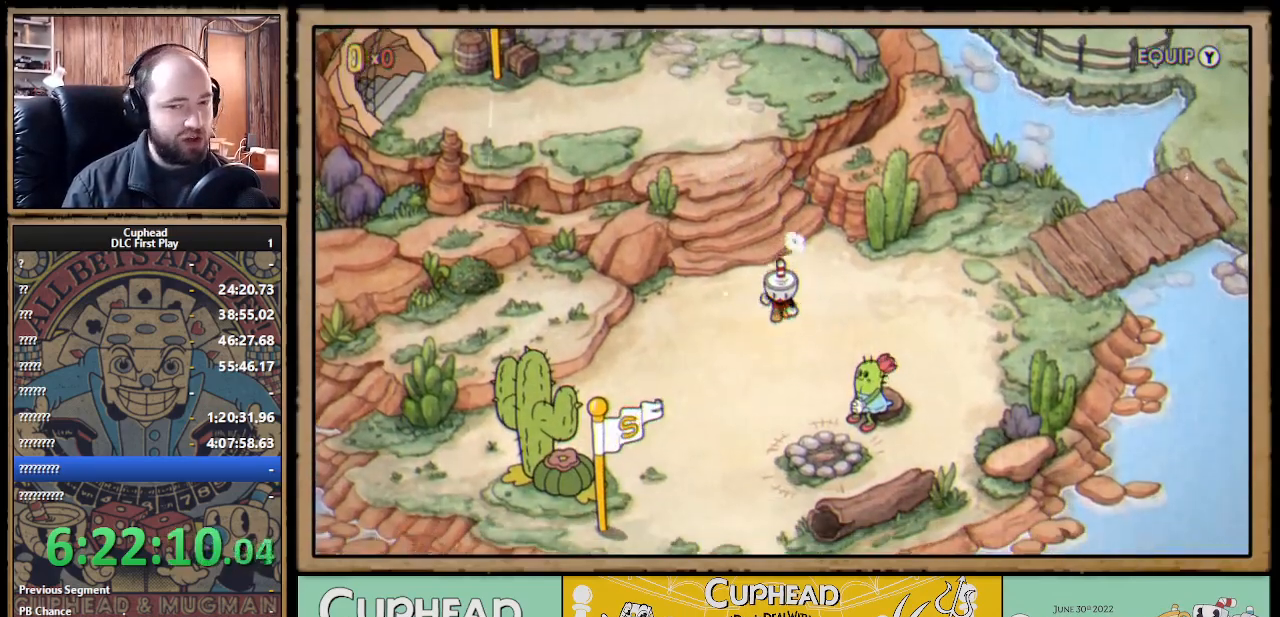
{"buttons": [], "left_stick": "center", "right_stick": "center", "events": [[267, "DPAD_DOWN", "up"]]}